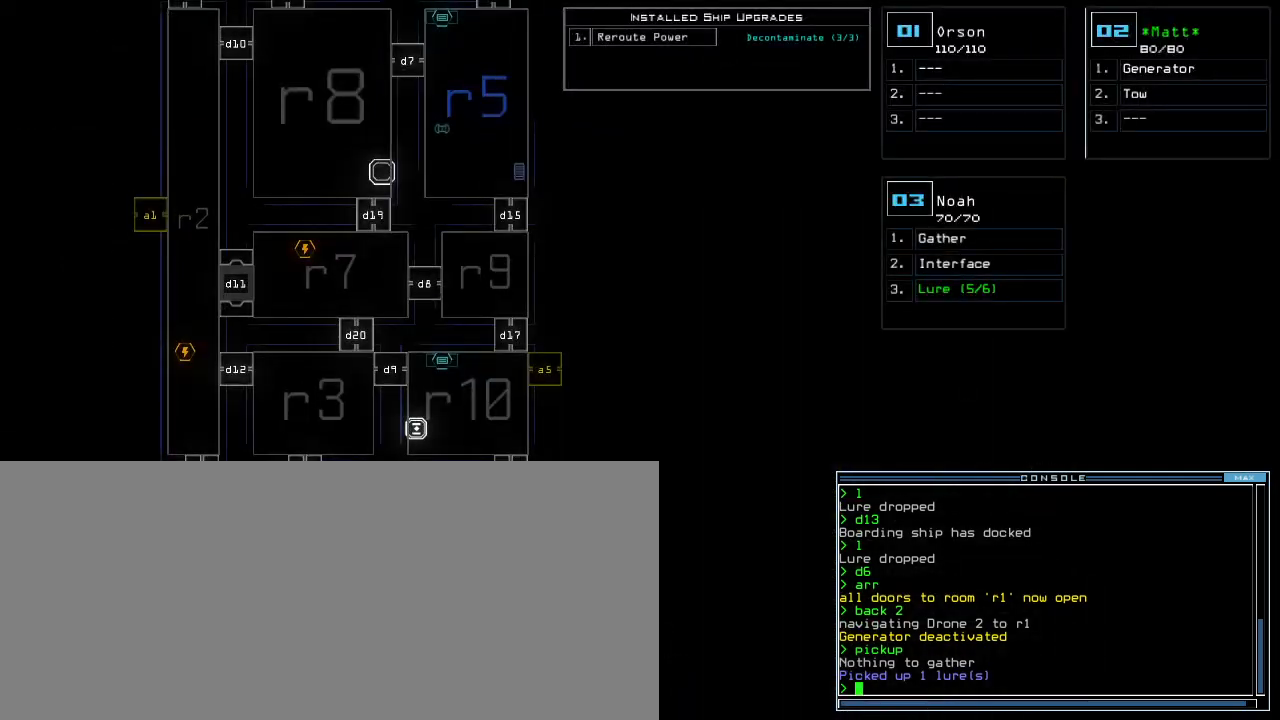
Gameplay with keyboard; each line is a JSON object with the keys held at the frame after it. "events" lists presses ("down") and releases ("up") of ".", "0", "1", "2", "3", "4", "5", "6", "7", "8", "9", "a", "b", "backspace", "c", "caps_lock", "comma", "ctrl_l", "ctrl_r", "d", "down", "e", "equals", "escape", "f", "f8", "g", "h", "i", "j", "k", "l", "left", "m", "minus", "n", "o", "p", "q", "quote", "r", "return", "right", "s", "semicolon", "shift_l", "shift_r", "space", "t", "tab", "tilde", "u", "up", "v", "w", "x", "y" and "z" between this image and that frame as [ms after this image, input, new state], when the widget could be followed in between. No other keys are recorded. Mouse input is not recorded. Not read: other_keys.
{"keys": ["left"], "events": [[420, "left", "down"]]}
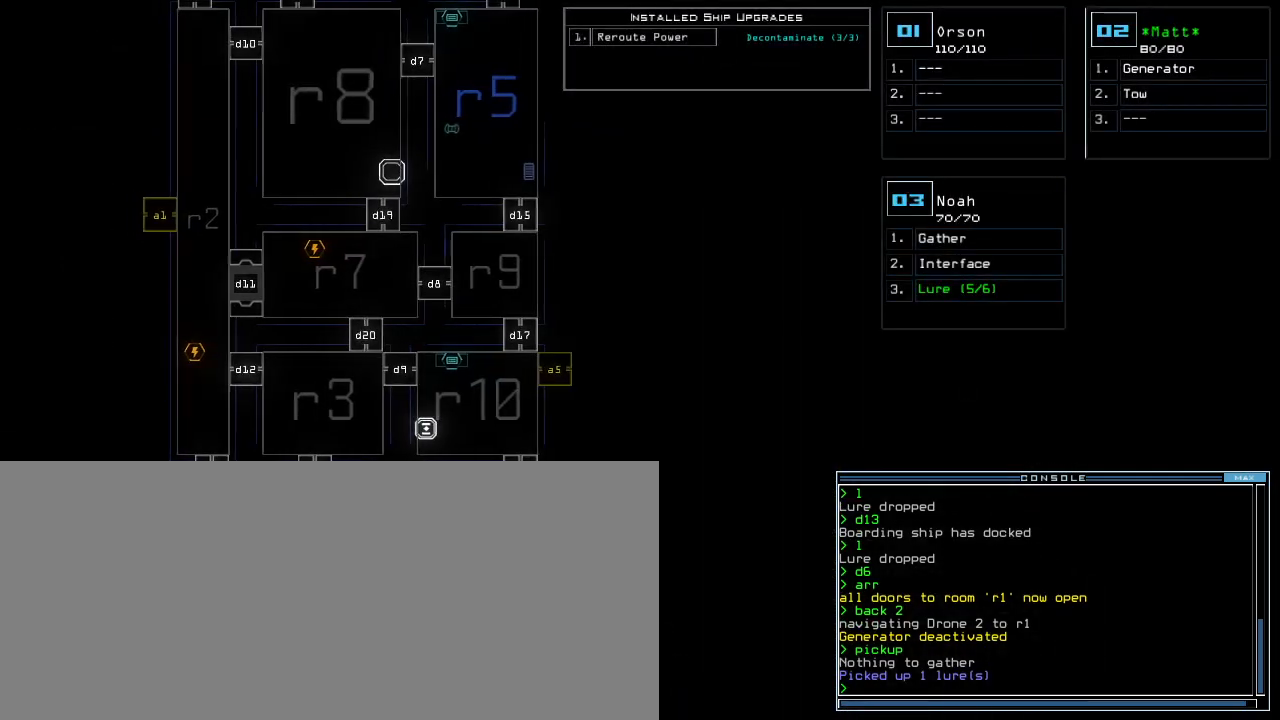
{"keys": ["up"], "events": [[260, "left", "up"], [260, "up", "down"]]}
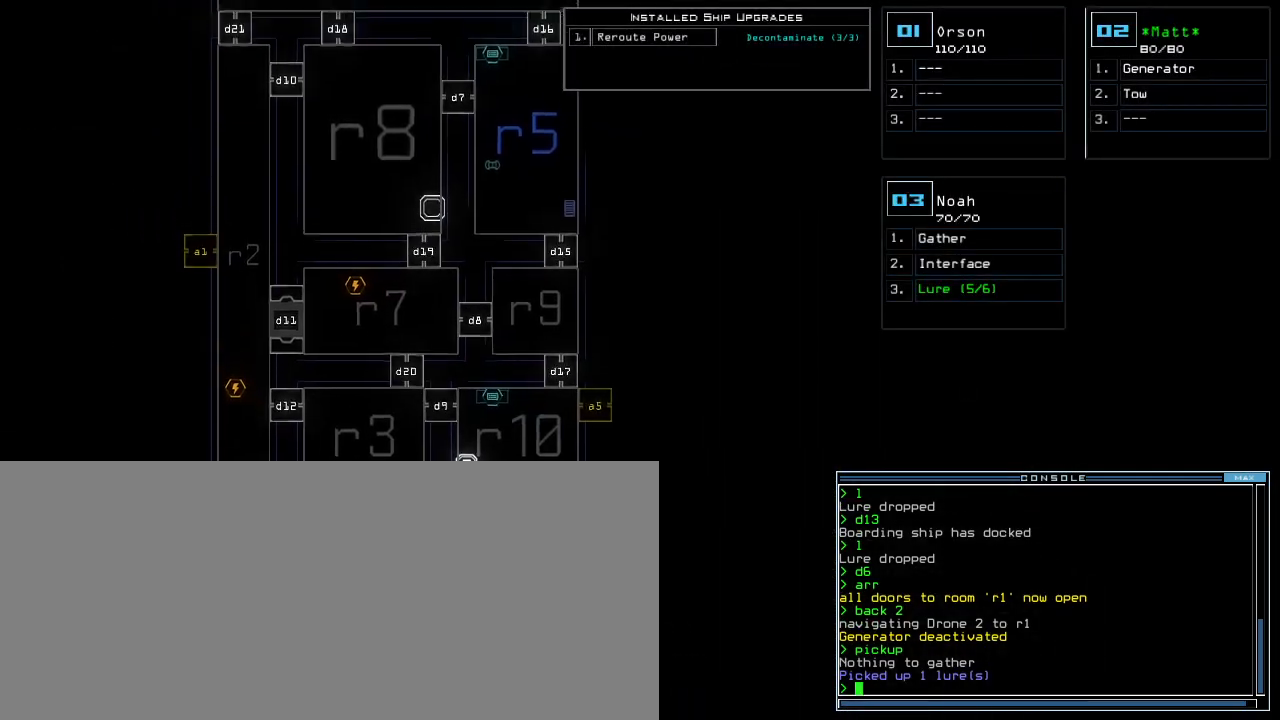
{"keys": ["up"], "events": []}
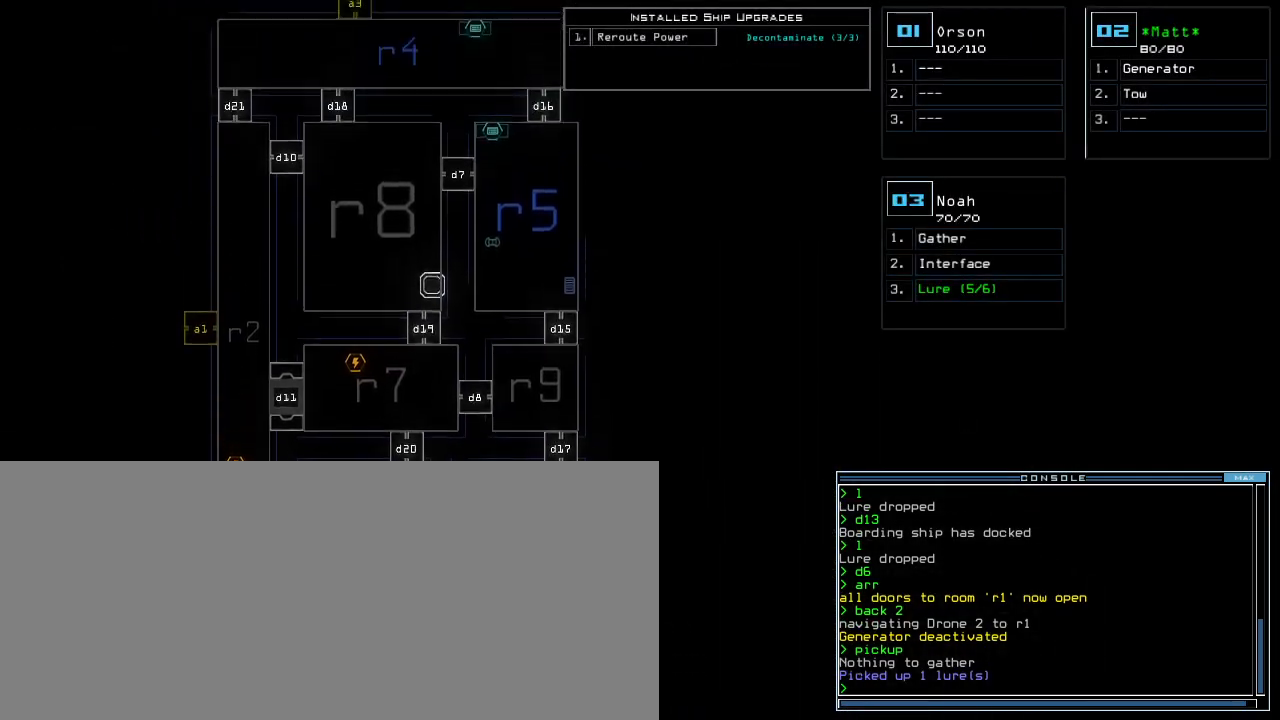
{"keys": ["left"], "events": [[360, "up", "up"], [400, "left", "down"]]}
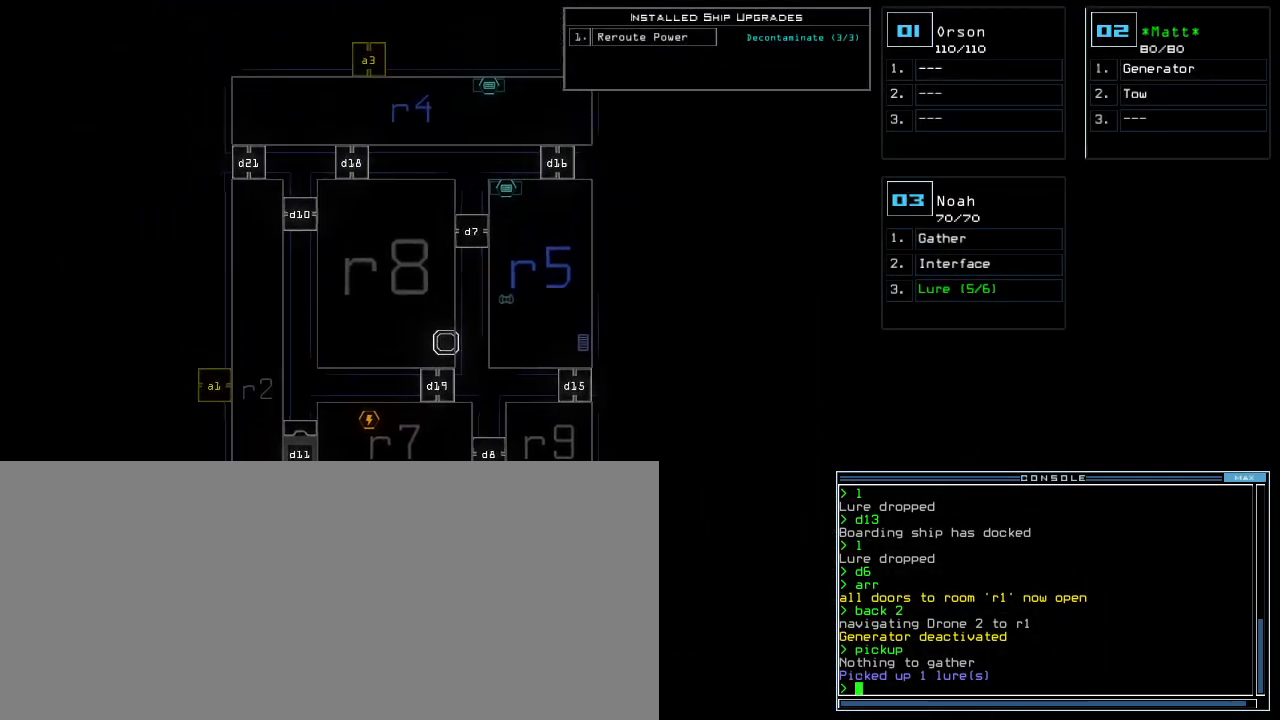
{"keys": ["down"], "events": [[40, "left", "up"], [100, "down", "down"]]}
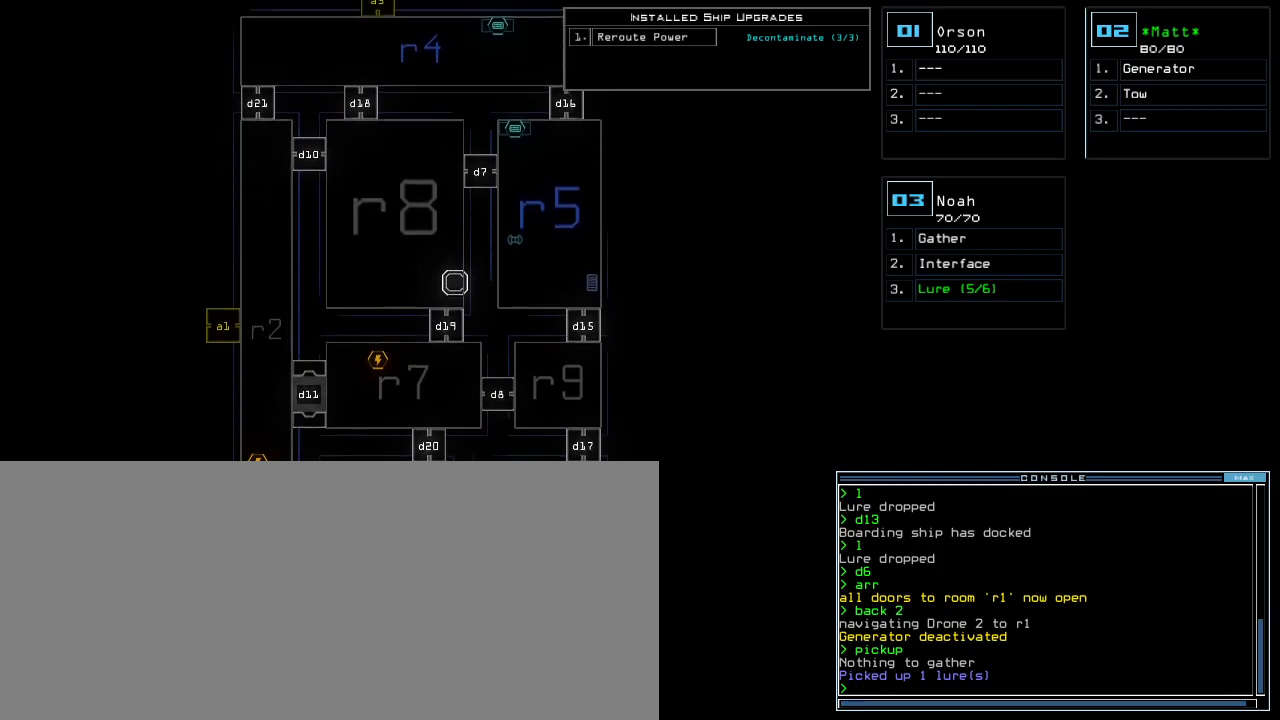
{"keys": ["down"], "events": []}
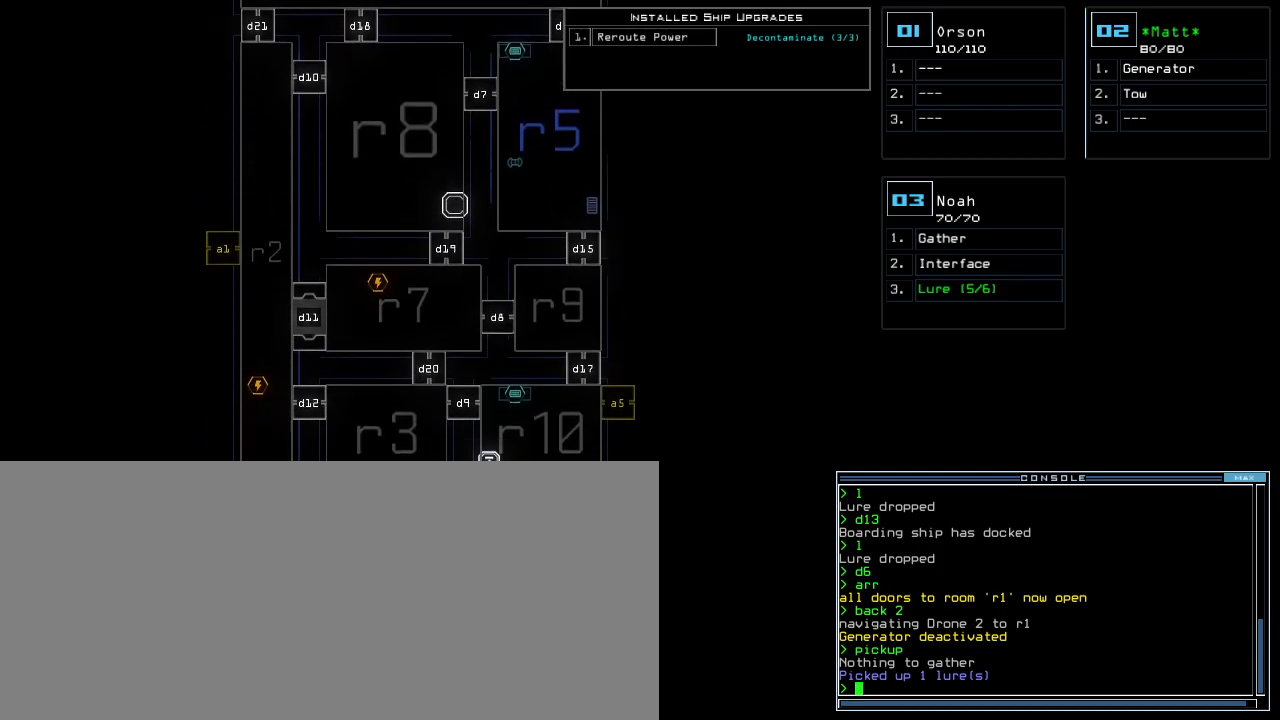
{"keys": [], "events": [[440, "down", "up"]]}
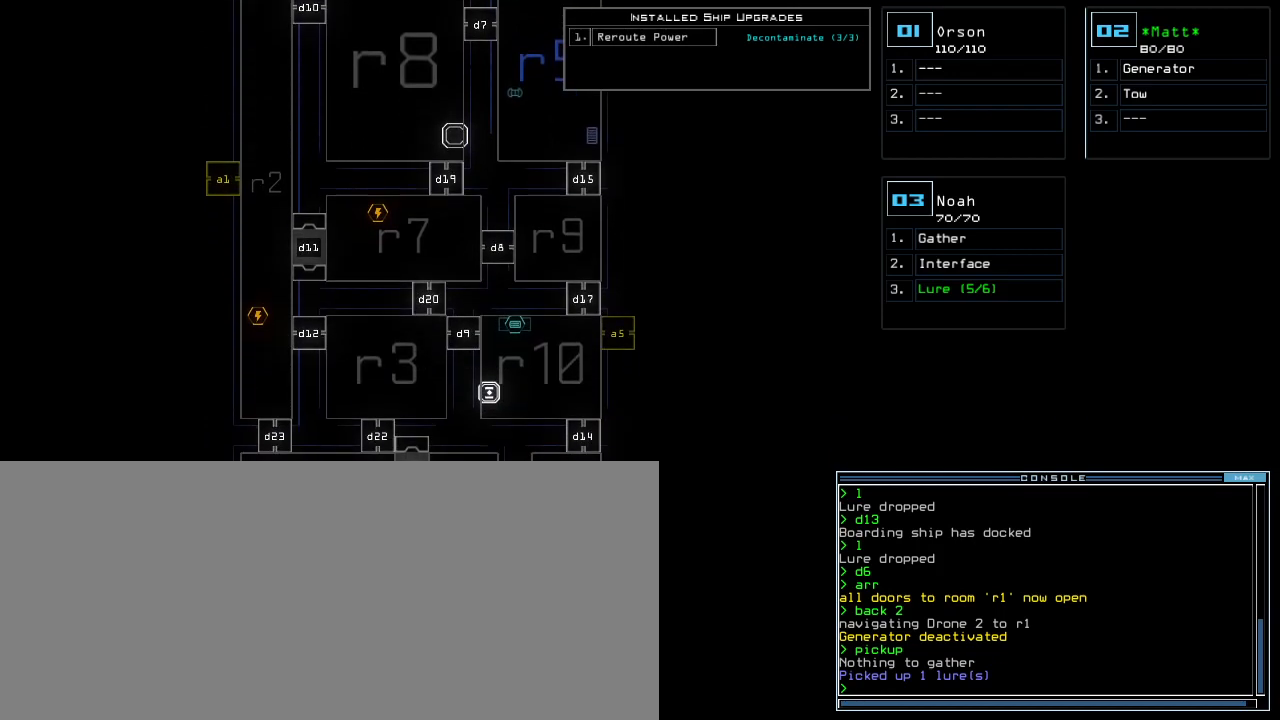
{"keys": ["o"], "events": [[480, "o", "down"]]}
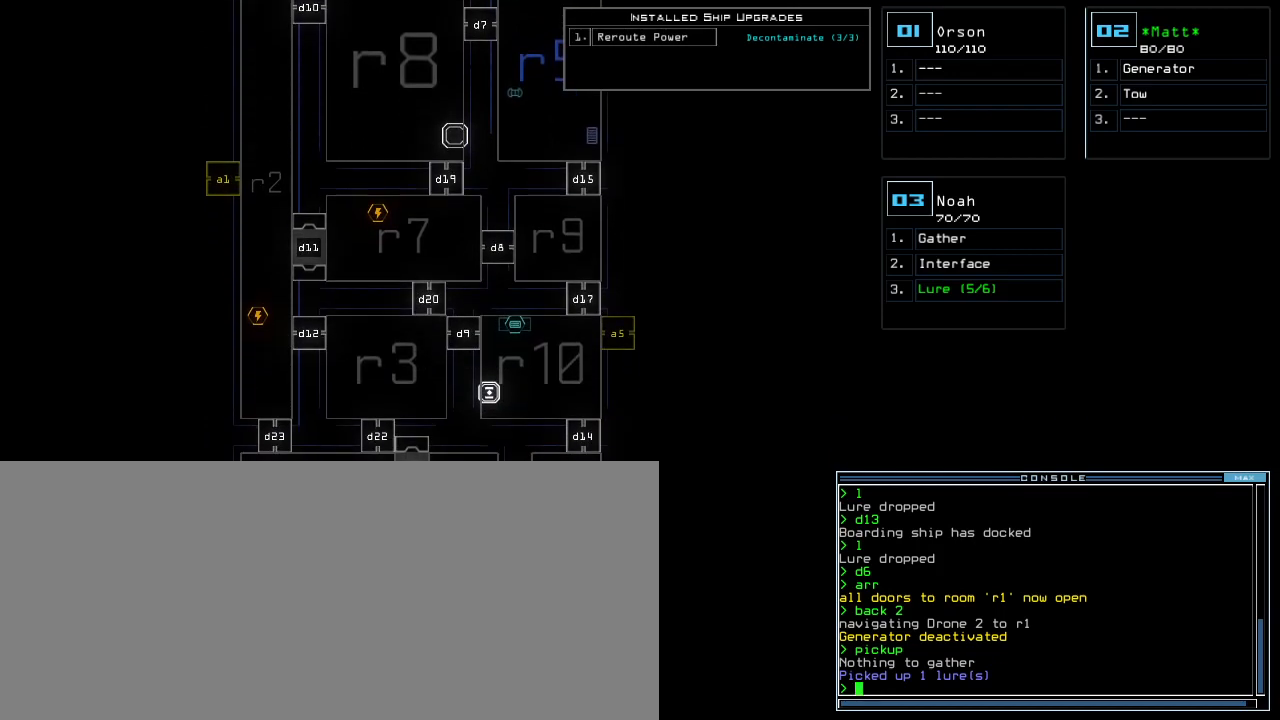
{"keys": [], "events": [[60, "u", "down"], [80, "o", "up"], [140, "u", "up"], [420, "return", "down"], [500, "return", "up"]]}
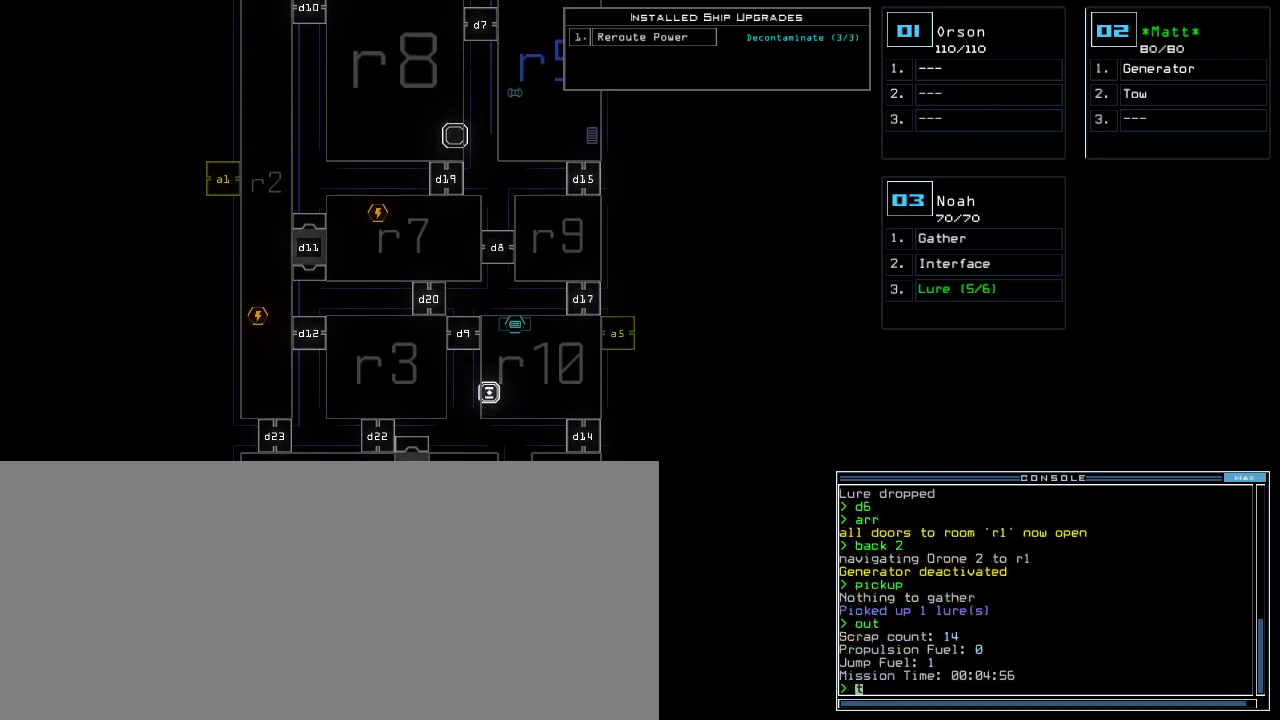
{"keys": [], "events": []}
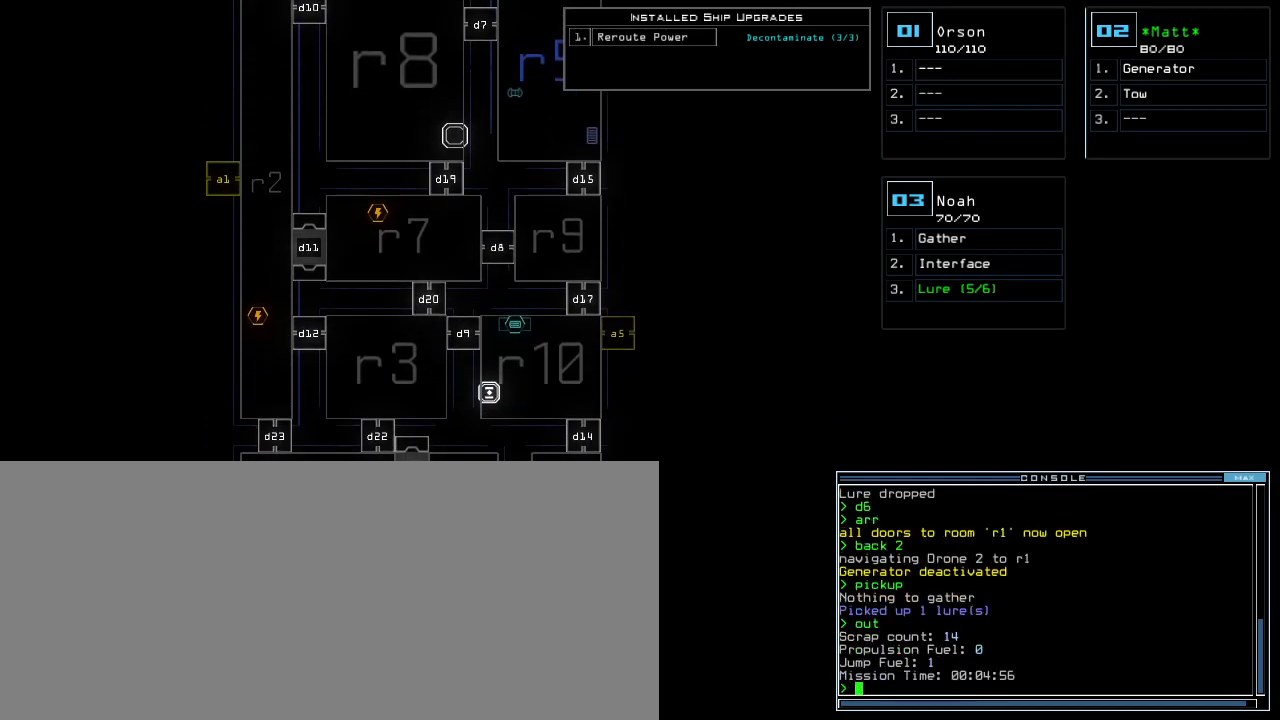
{"keys": [], "events": []}
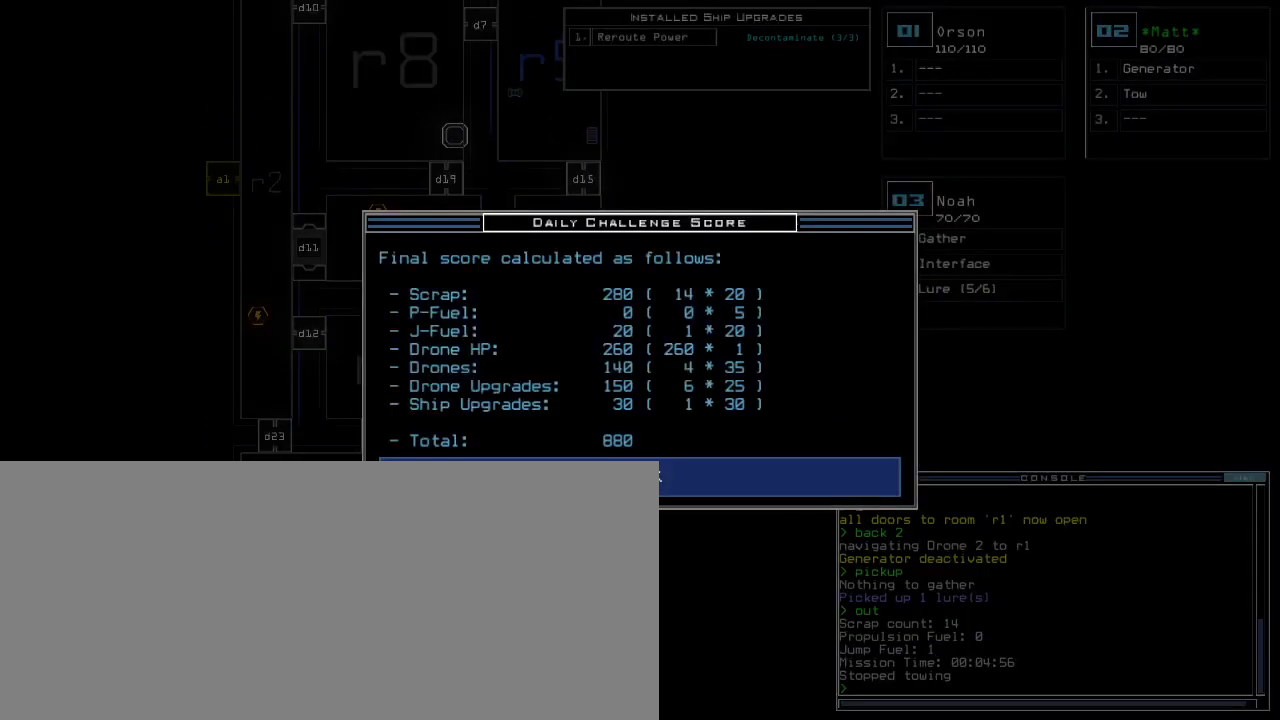
{"keys": [], "events": []}
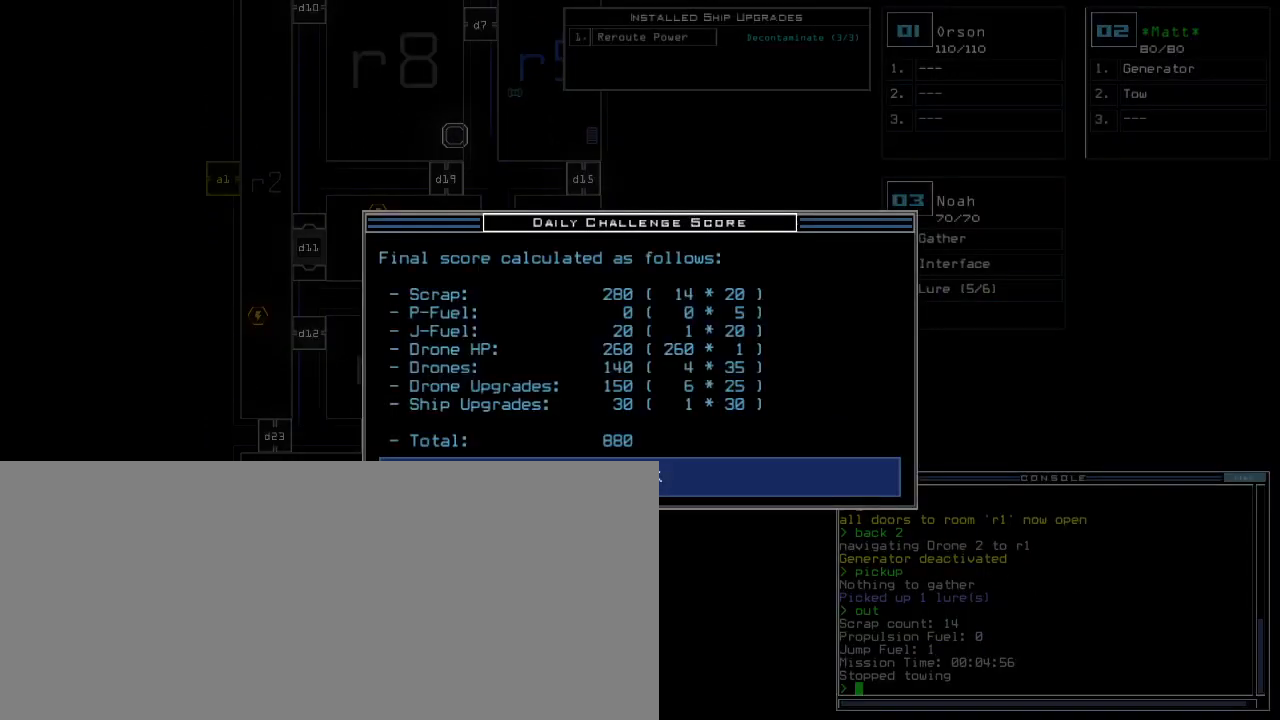
{"keys": [], "events": []}
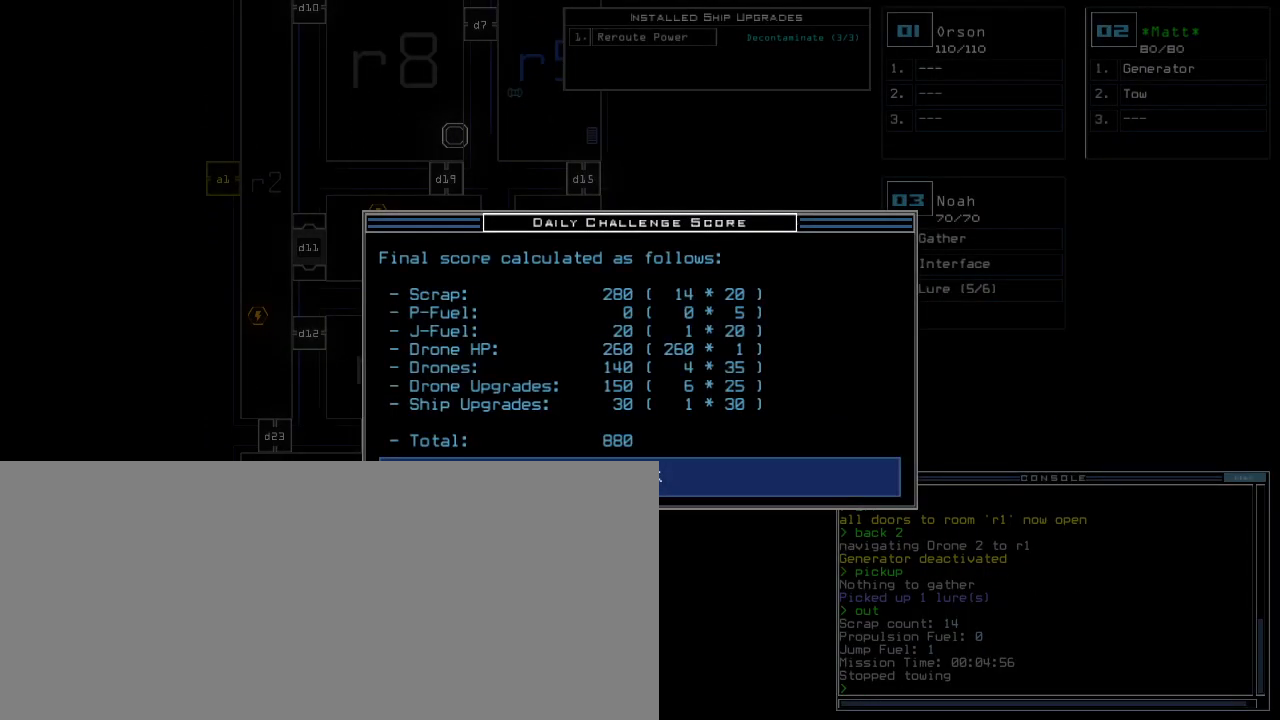
{"keys": [], "events": []}
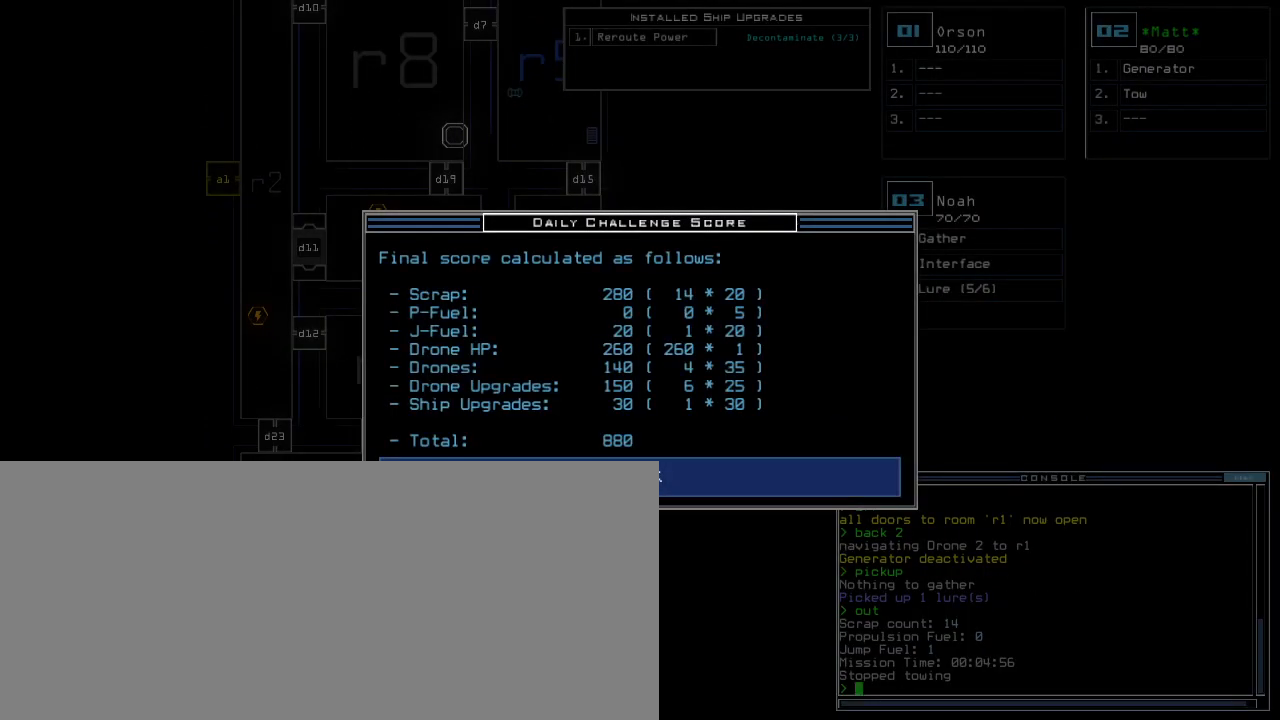
{"keys": [], "events": [[240, "space", "down"], [300, "space", "up"]]}
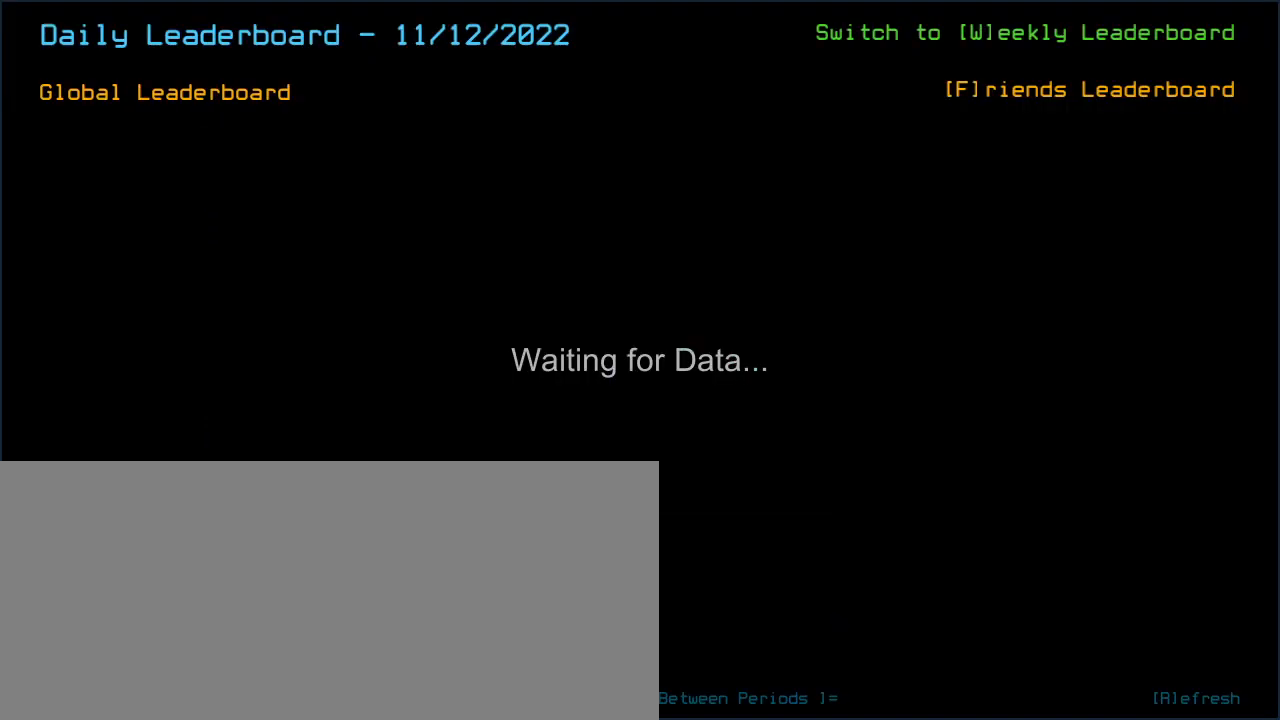
{"keys": [], "events": []}
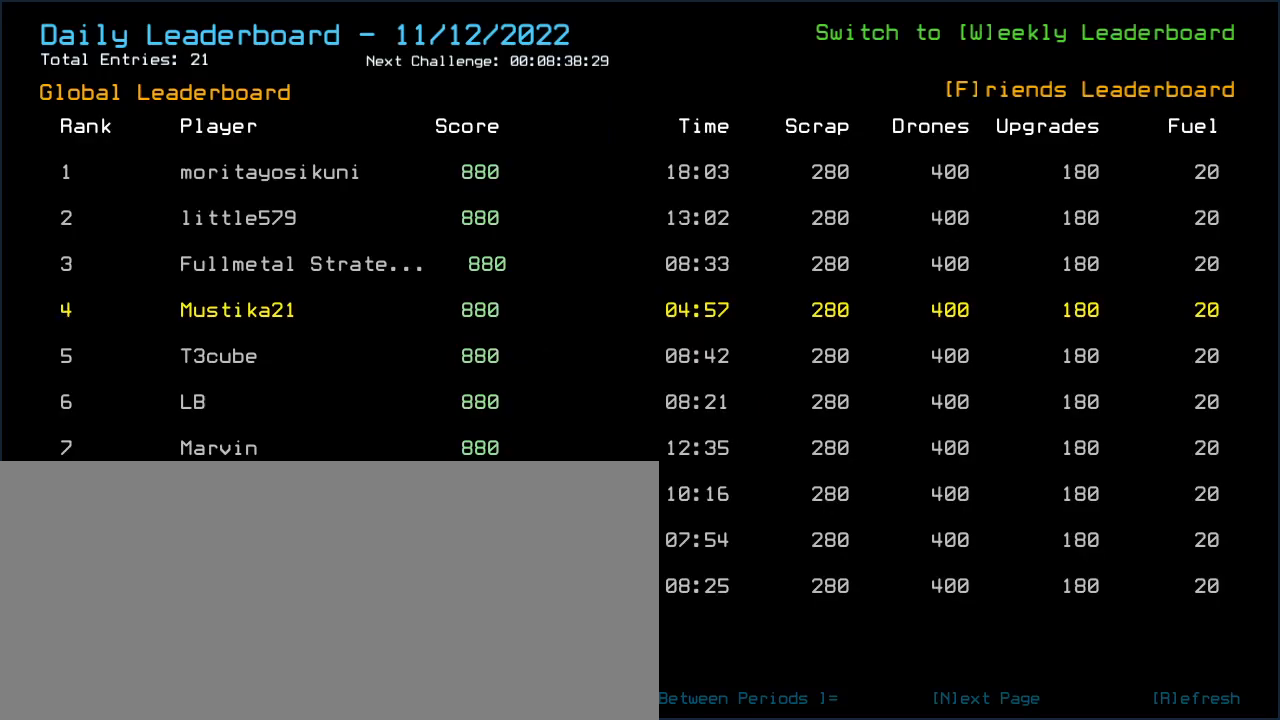
{"keys": [], "events": []}
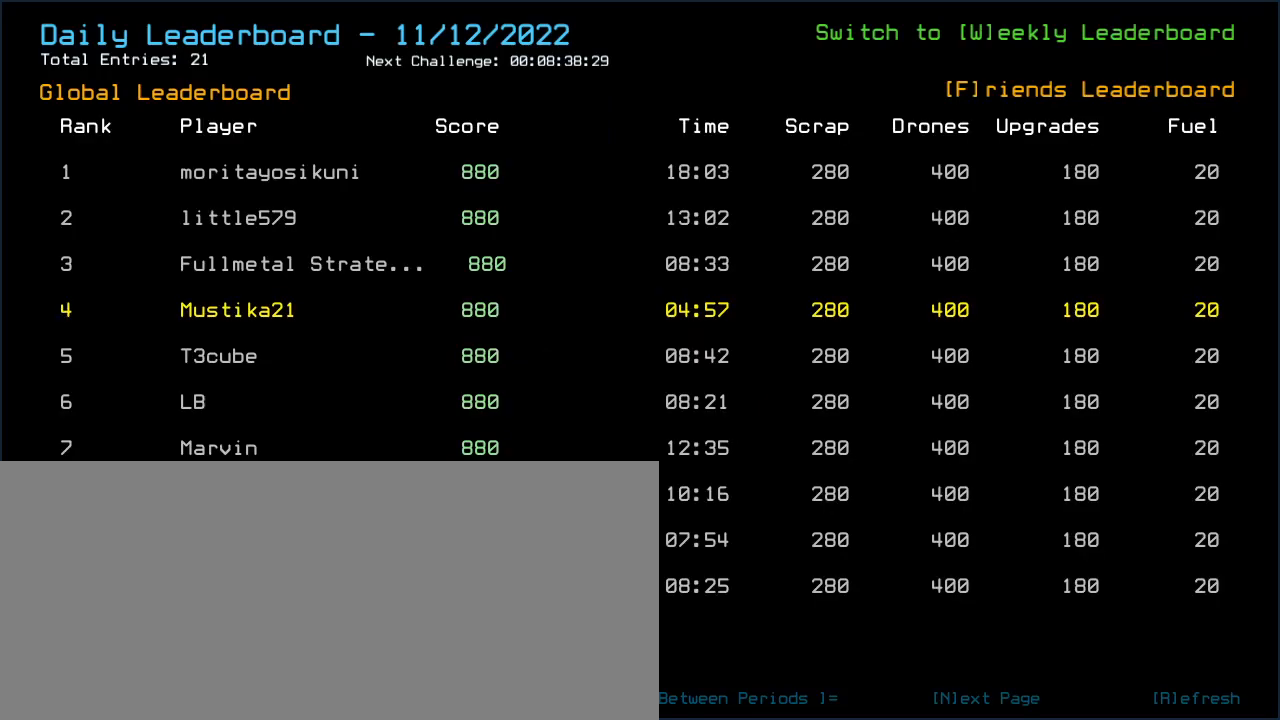
{"keys": [], "events": []}
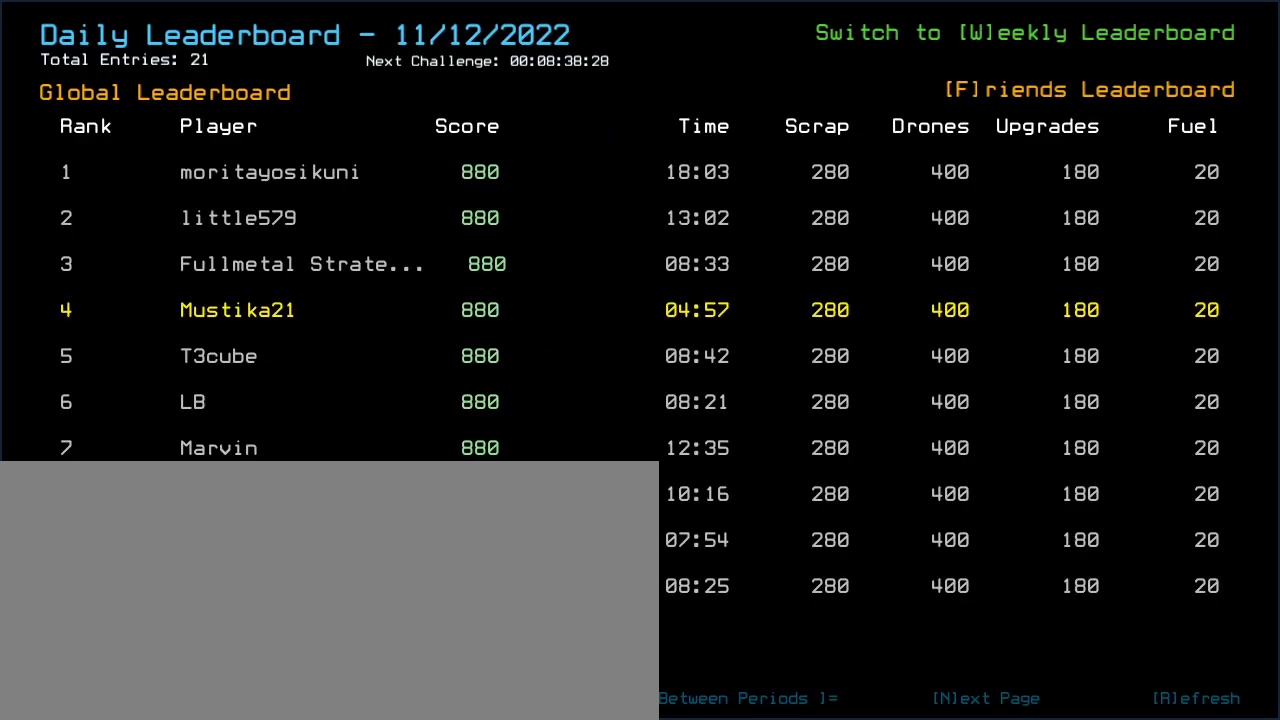
{"keys": [], "events": []}
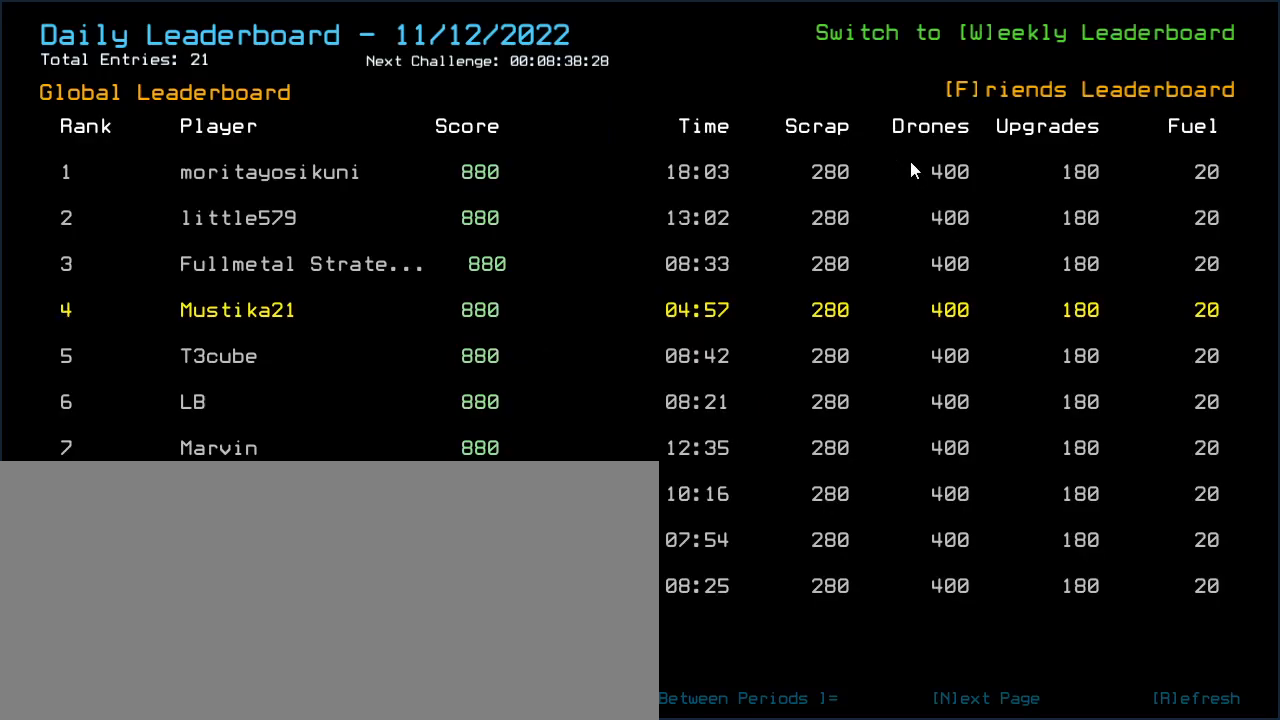
{"keys": [], "events": []}
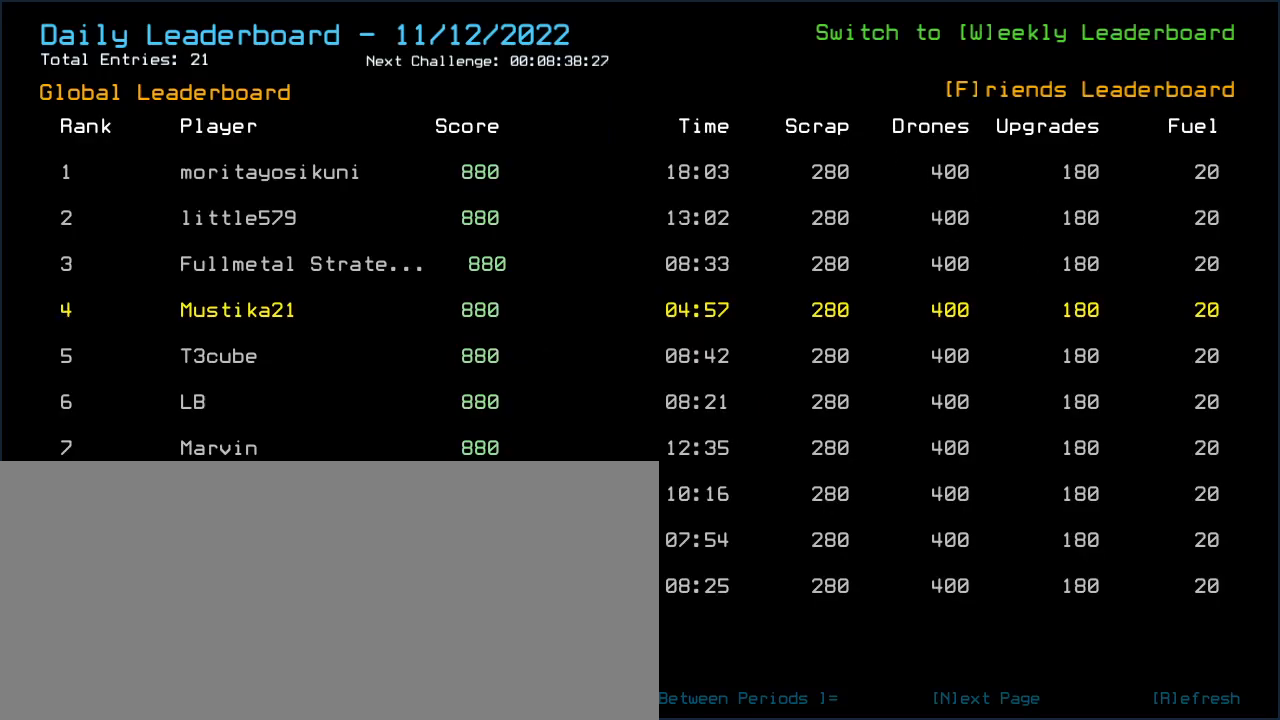
{"keys": [], "events": []}
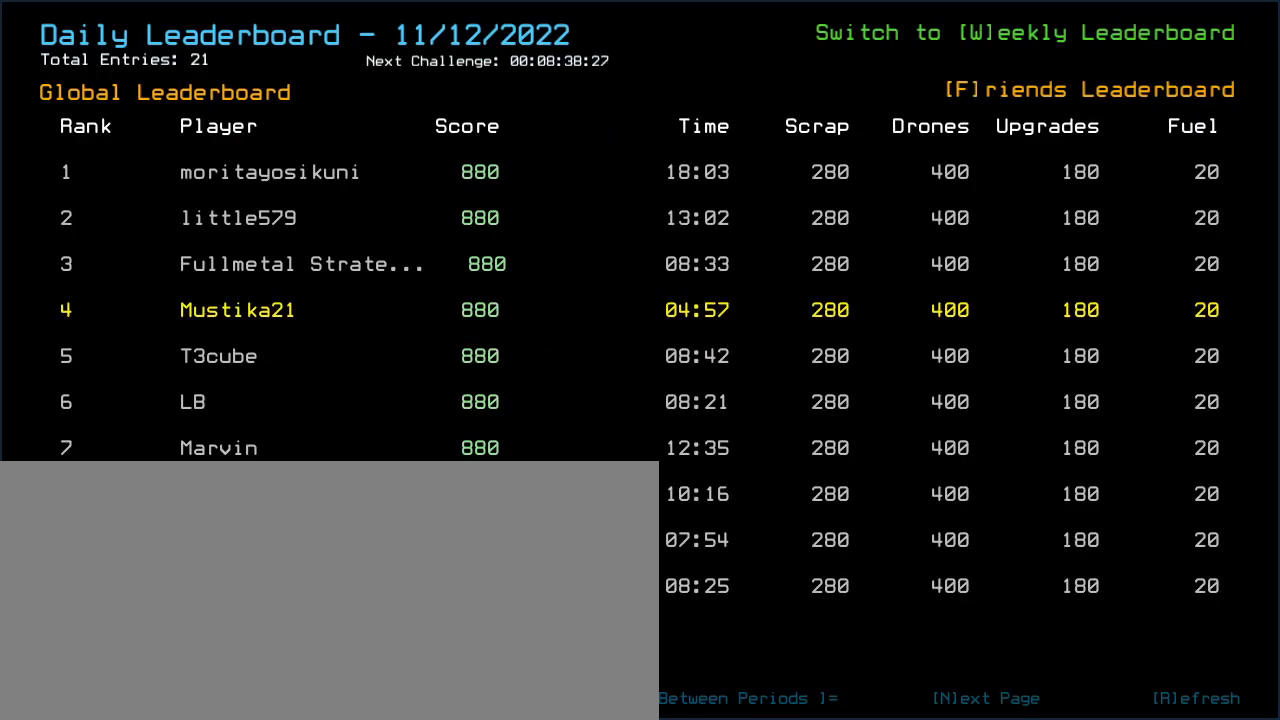
{"keys": [], "events": []}